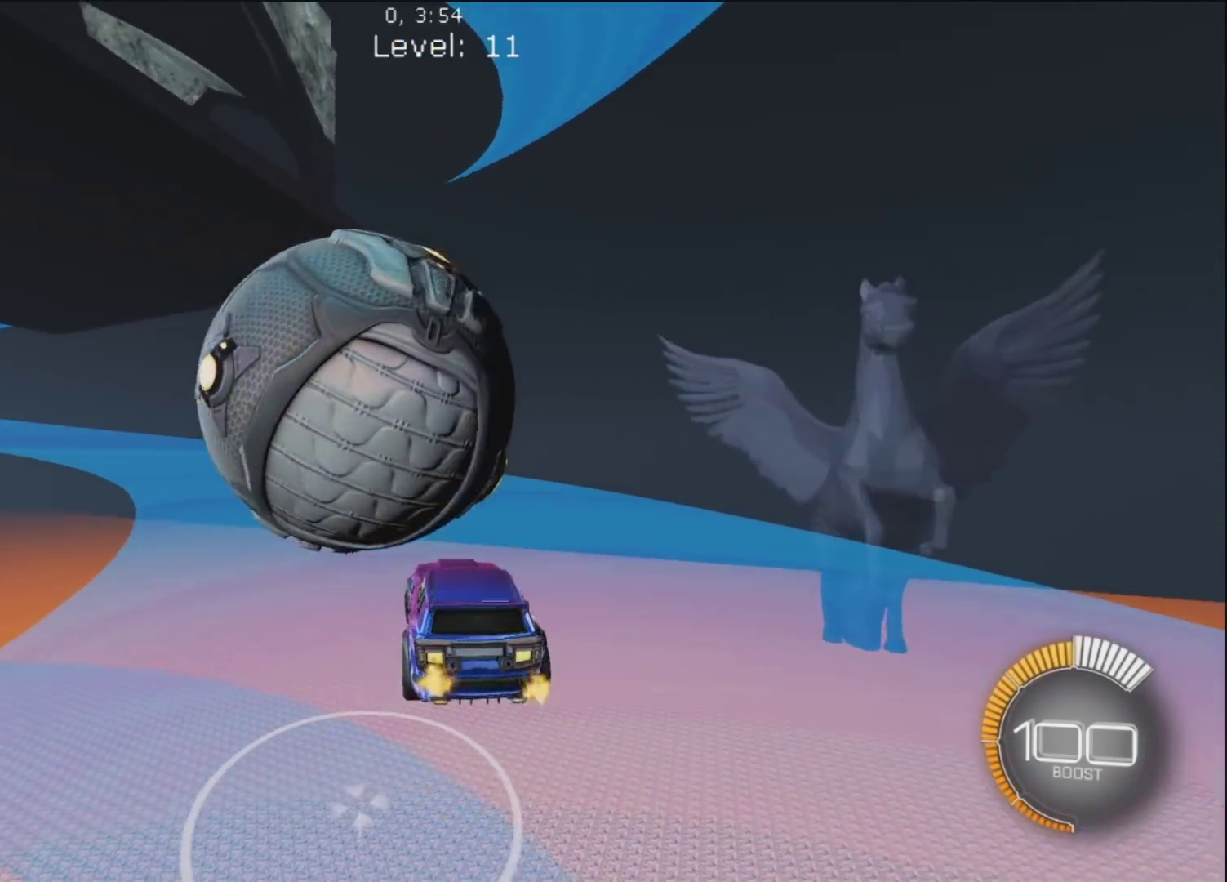
Gameplay with a controller (PlayStation layout); each line is a JSON object with the inputs held at the frame after it. "events" lists button and stick changes between this image and that frame as [ms after this image, input, new state], when the widget could be followed in between.
{"buttons": [], "left_stick": "up-right", "right_stick": "center", "events": [[33, "R1", "up"], [117, "left_stick", "up-left"], [133, "R1", "down"], [383, "left_stick", "center"], [400, "R1", "up"], [433, "left_stick", "up-right"]]}
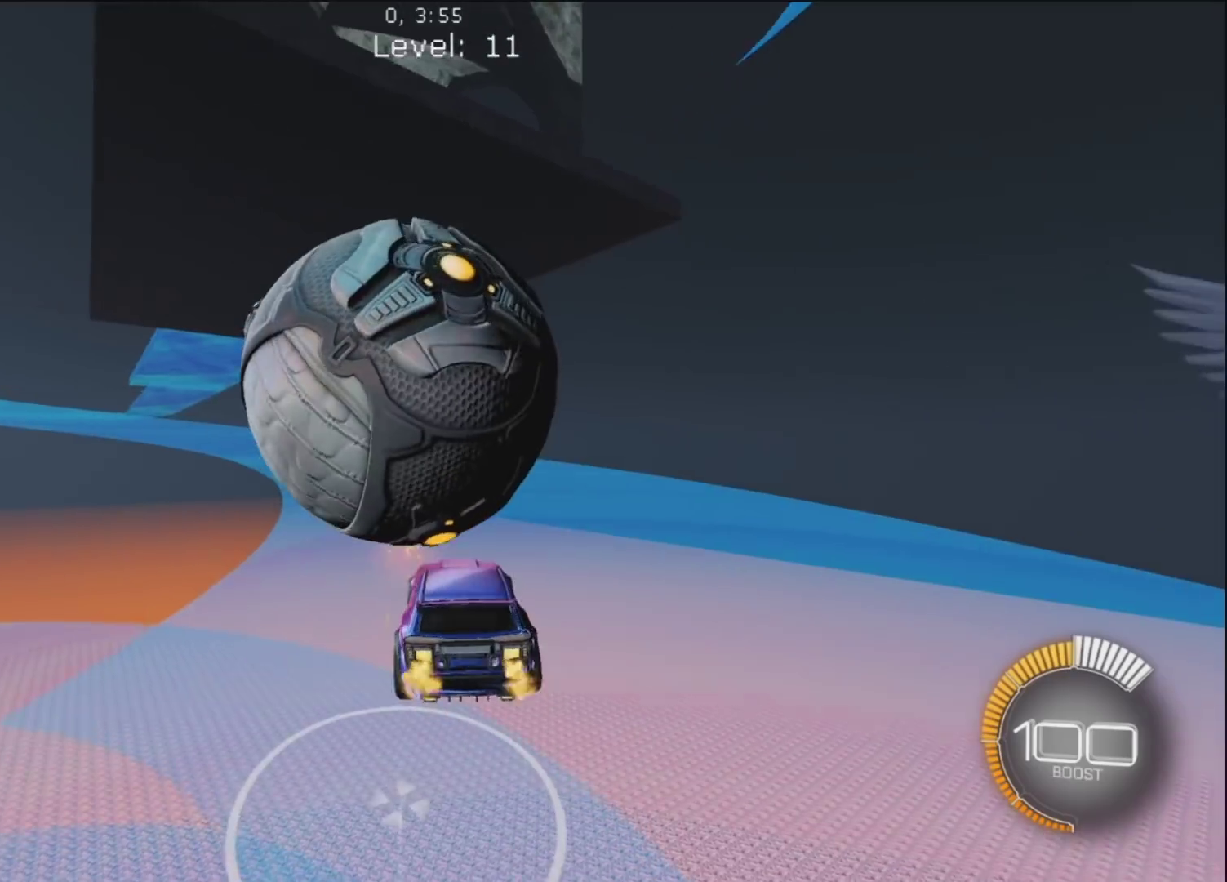
{"buttons": ["R1"], "left_stick": "right", "right_stick": "center", "events": [[50, "left_stick", "center"], [183, "left_stick", "left"], [283, "R1", "down"], [300, "left_stick", "center"], [383, "left_stick", "right"]]}
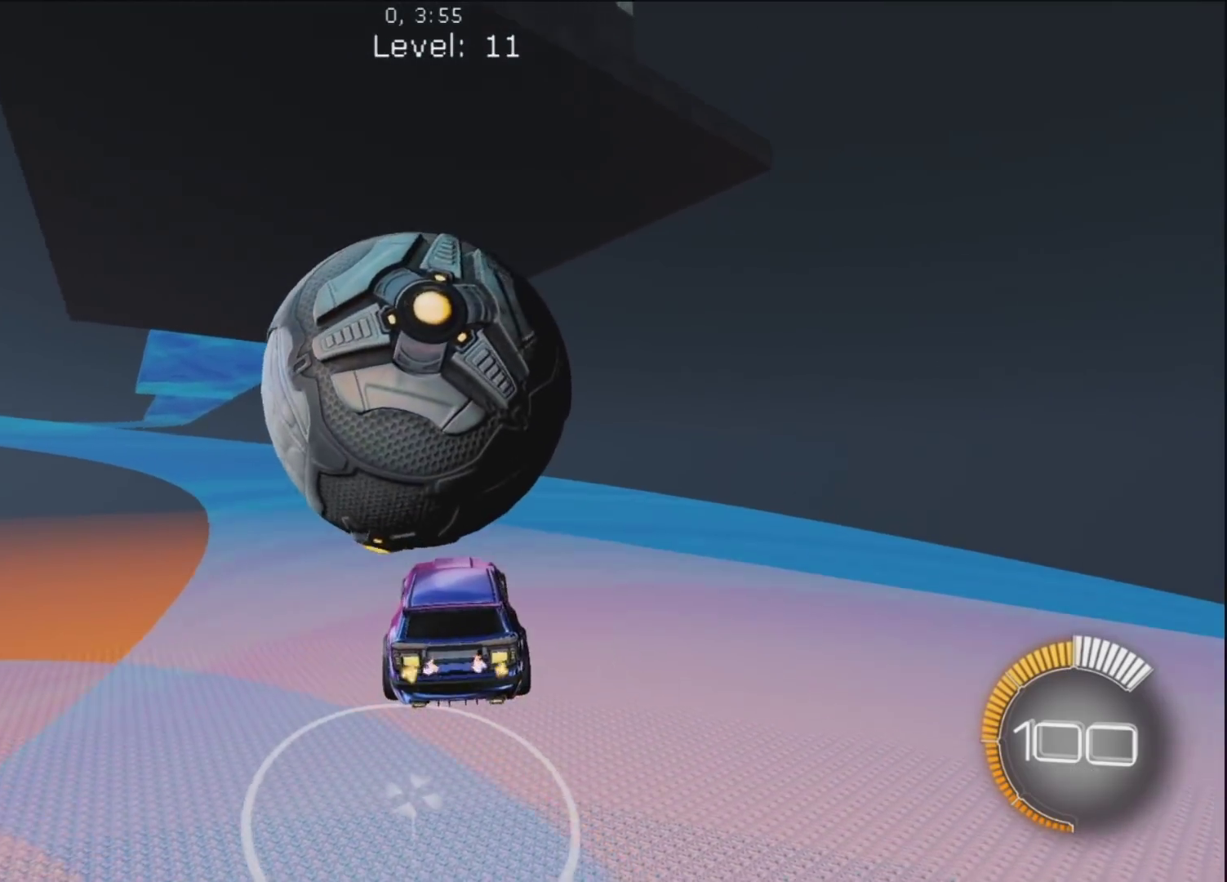
{"buttons": ["R1"], "left_stick": "up-left", "right_stick": "center", "events": [[17, "left_stick", "center"], [50, "R1", "up"], [233, "R1", "down"], [300, "left_stick", "up-left"], [350, "R1", "up"], [450, "R1", "down"]]}
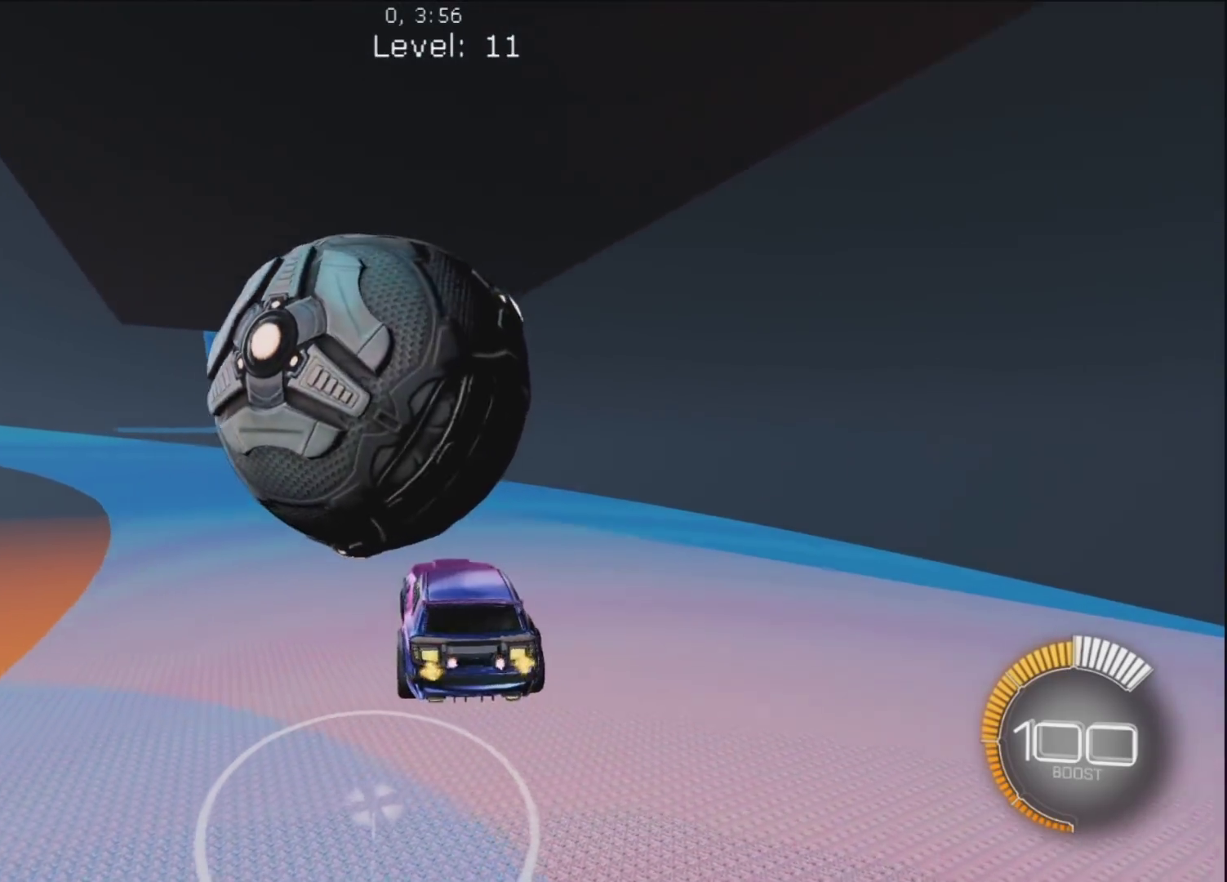
{"buttons": [], "left_stick": "right", "right_stick": "center", "events": [[17, "R1", "up"], [67, "R1", "down"], [283, "left_stick", "center"], [400, "R1", "up"], [433, "left_stick", "right"]]}
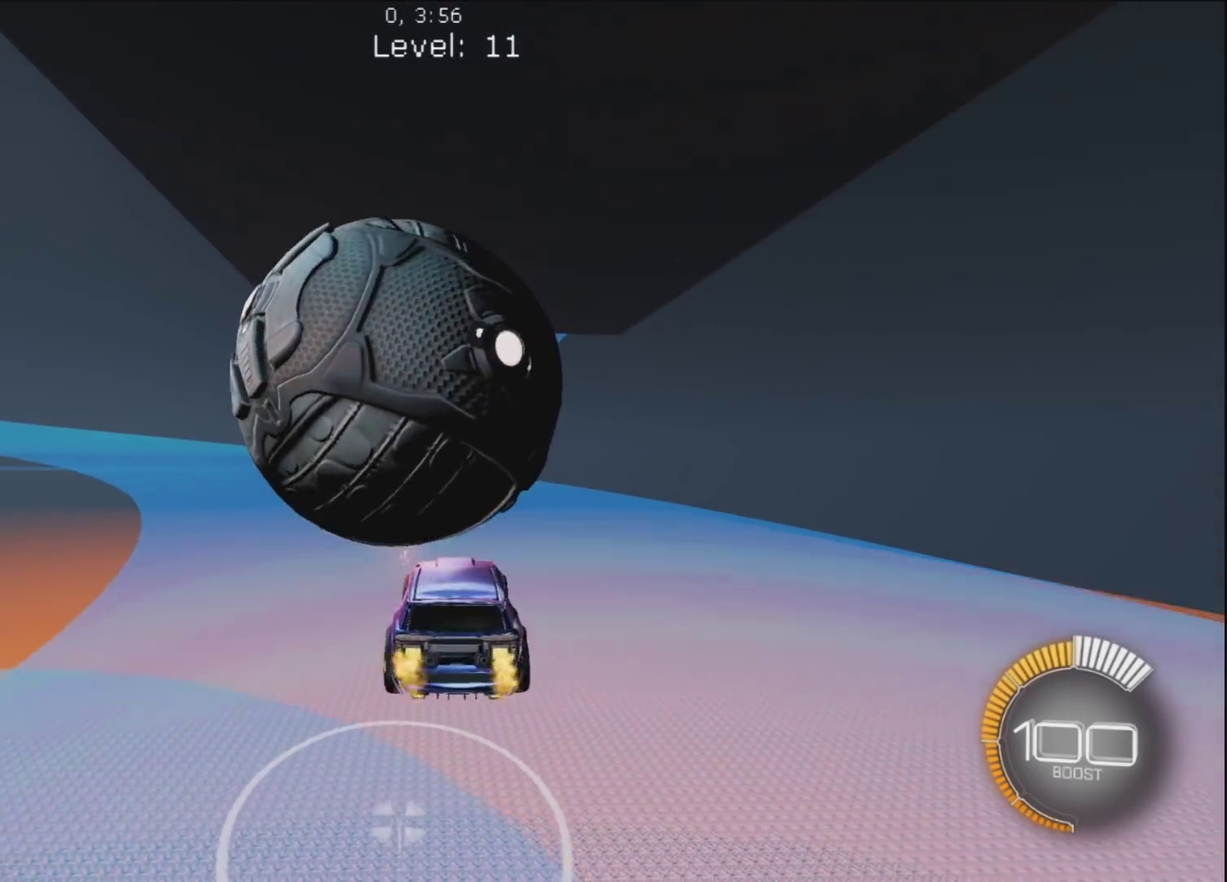
{"buttons": [], "left_stick": "center", "right_stick": "center", "events": [[83, "left_stick", "up"], [117, "R1", "down"], [133, "left_stick", "up-left"], [183, "R1", "up"], [233, "left_stick", "center"], [333, "left_stick", "up-left"], [367, "R1", "down"], [450, "R1", "up"], [467, "left_stick", "center"]]}
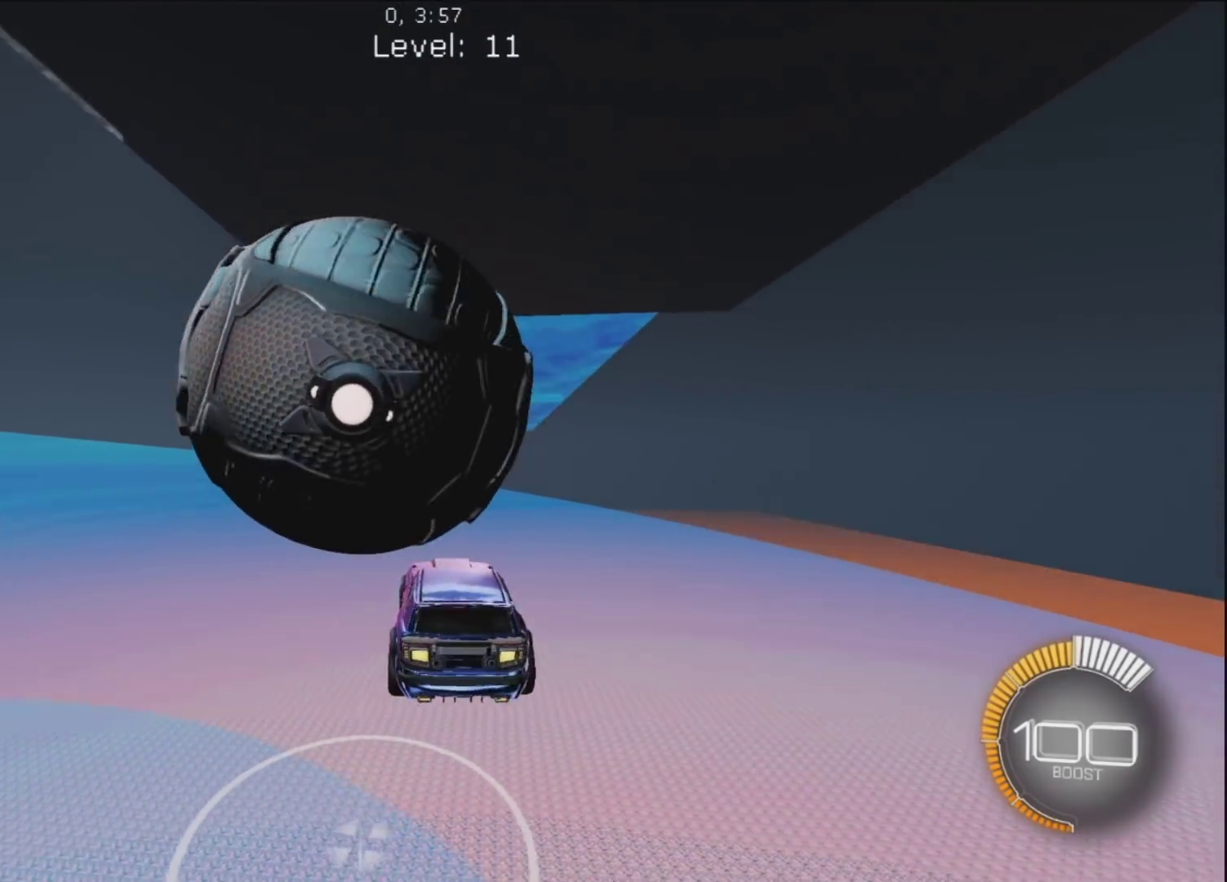
{"buttons": ["R1"], "left_stick": "center", "right_stick": "center", "events": [[83, "R1", "down"], [183, "left_stick", "up-left"], [217, "R1", "up"], [283, "R1", "down"], [367, "R1", "up"], [450, "R1", "down"], [450, "left_stick", "center"]]}
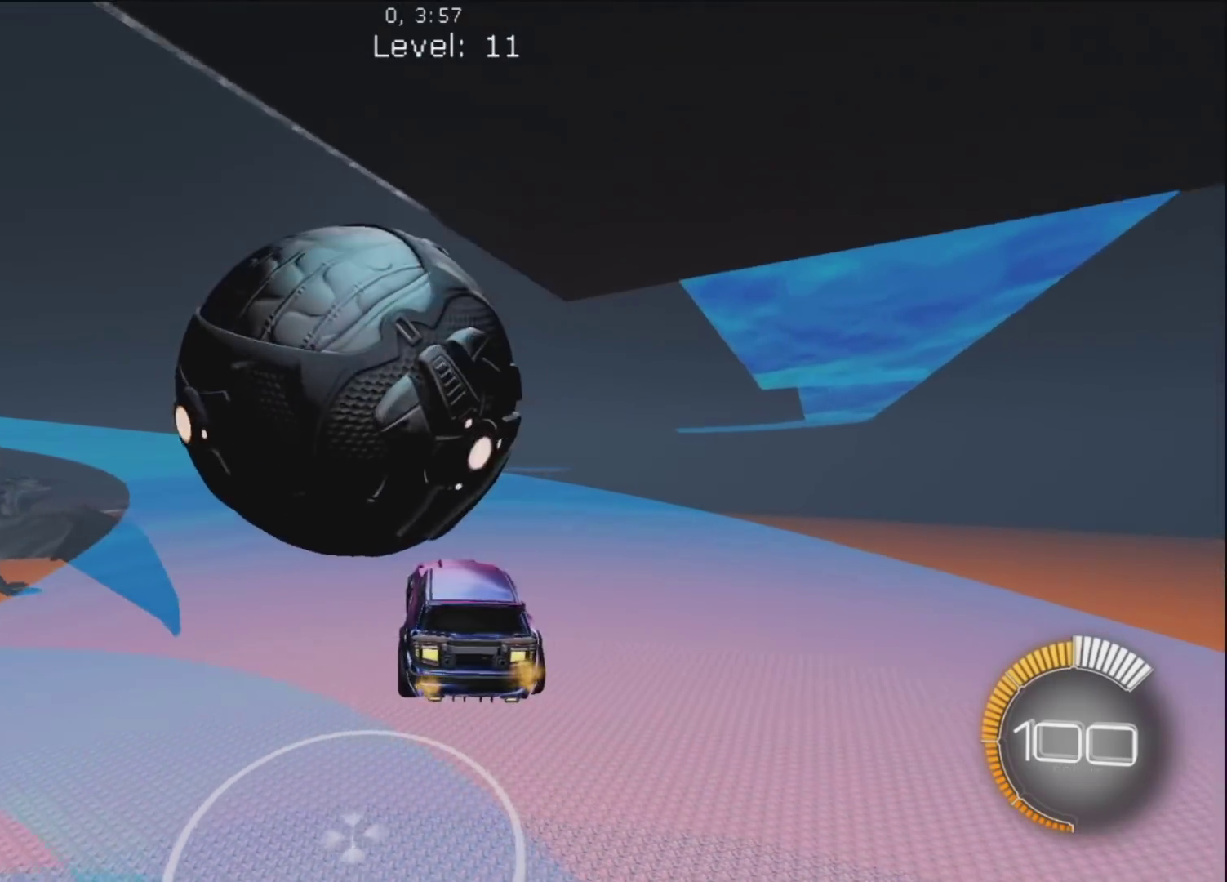
{"buttons": [], "left_stick": "center", "right_stick": "center", "events": [[33, "R1", "up"], [50, "left_stick", "up-left"], [167, "R1", "down"], [250, "left_stick", "center"], [317, "R1", "up"]]}
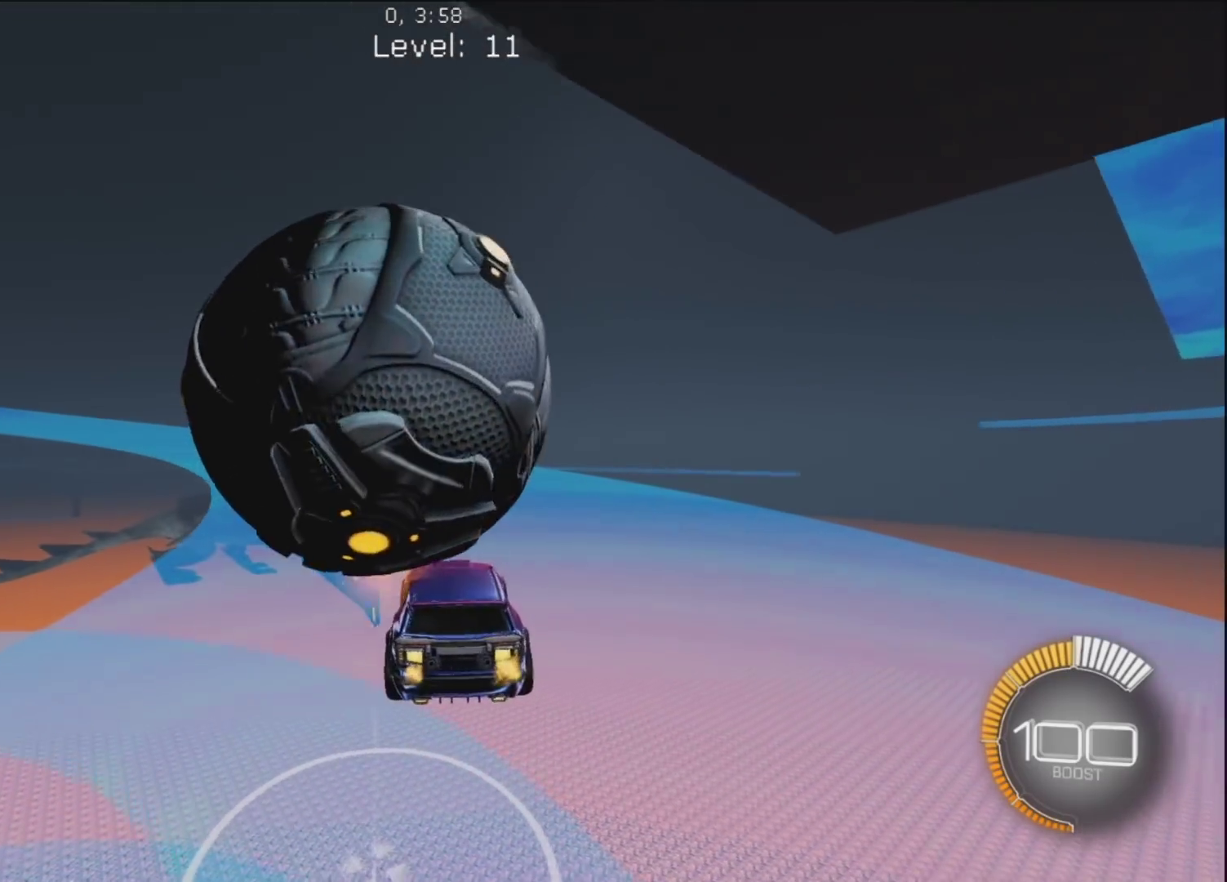
{"buttons": [], "left_stick": "center", "right_stick": "center", "events": [[50, "left_stick", "up-left"], [283, "left_stick", "center"]]}
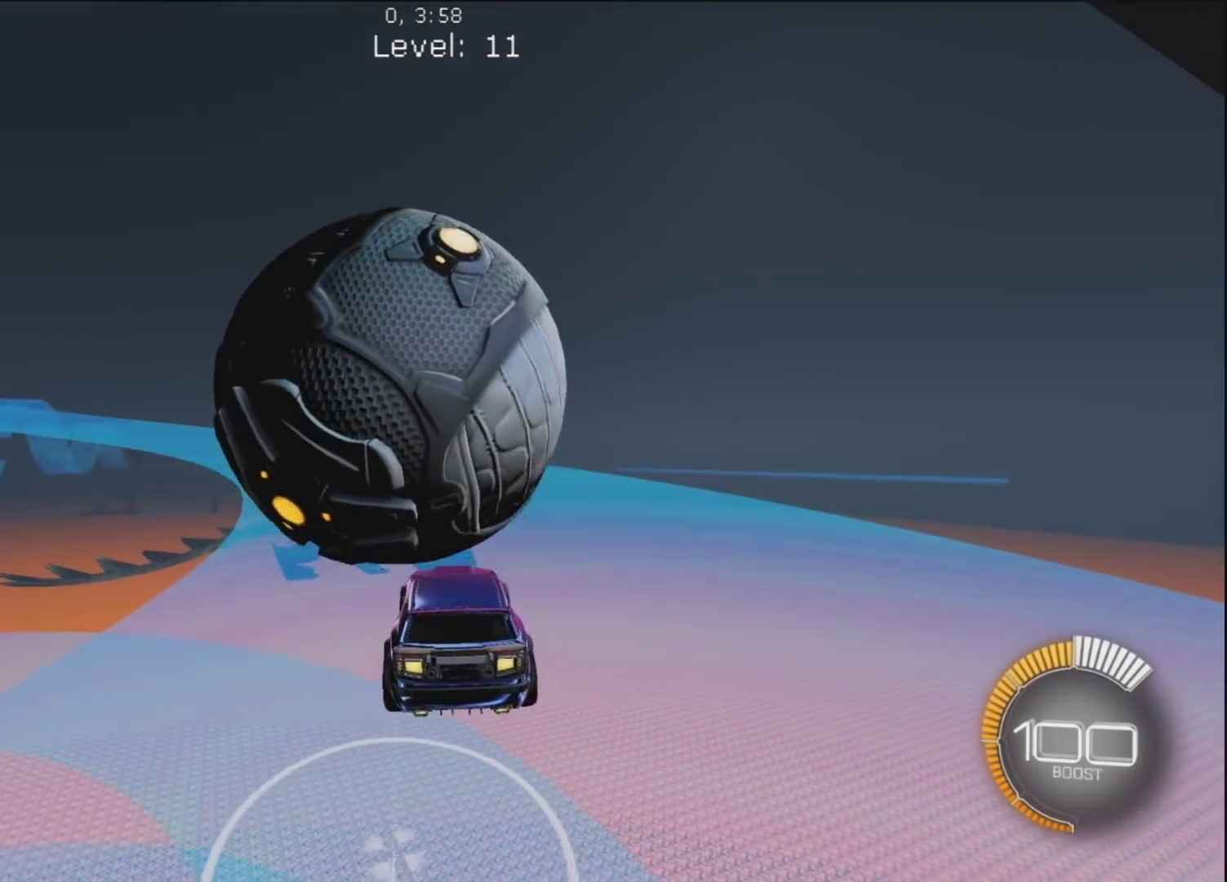
{"buttons": [], "left_stick": "up-left", "right_stick": "center", "events": [[83, "left_stick", "up-left"], [133, "R1", "down"], [433, "R1", "up"]]}
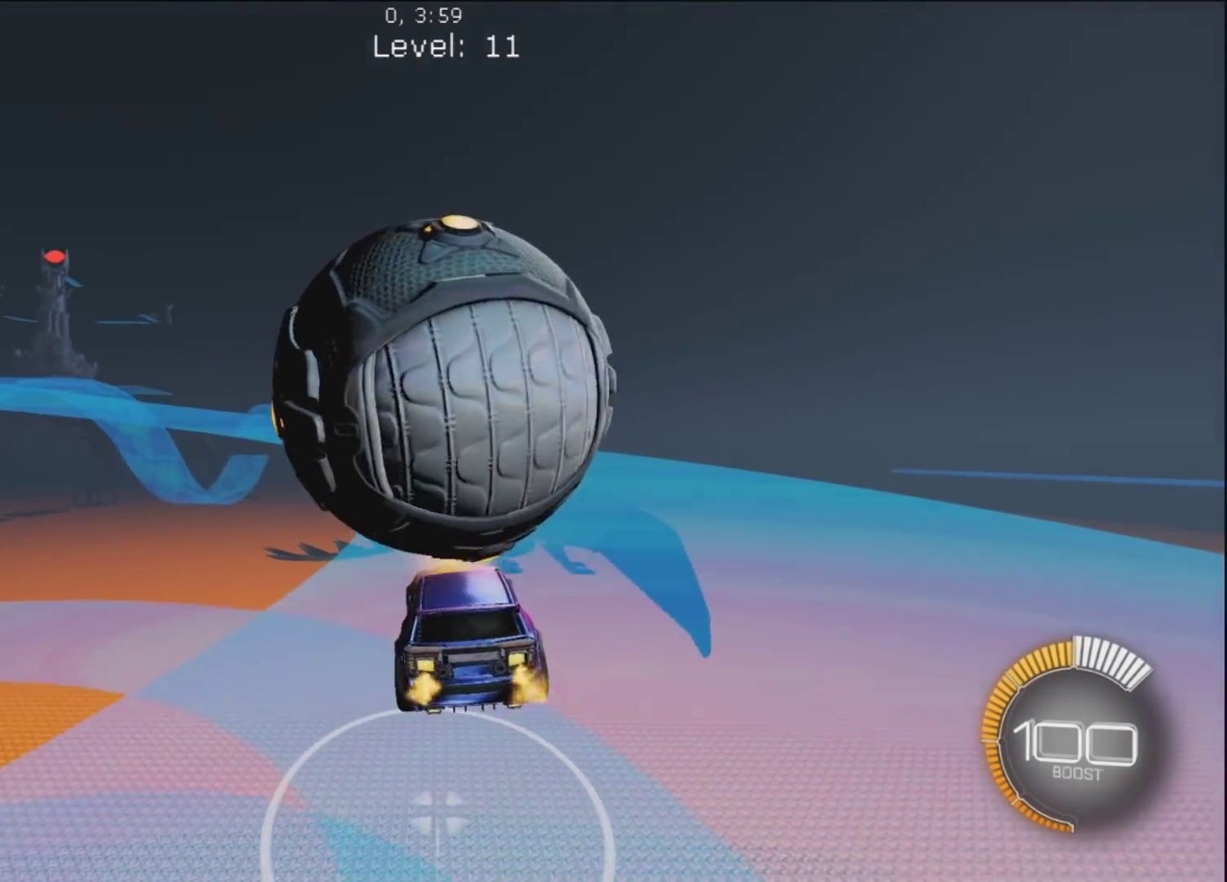
{"buttons": ["R1"], "left_stick": "up-right", "right_stick": "center", "events": [[17, "left_stick", "center"], [83, "left_stick", "right"], [267, "left_stick", "up"], [317, "left_stick", "center"], [400, "R1", "down"], [450, "left_stick", "up-right"]]}
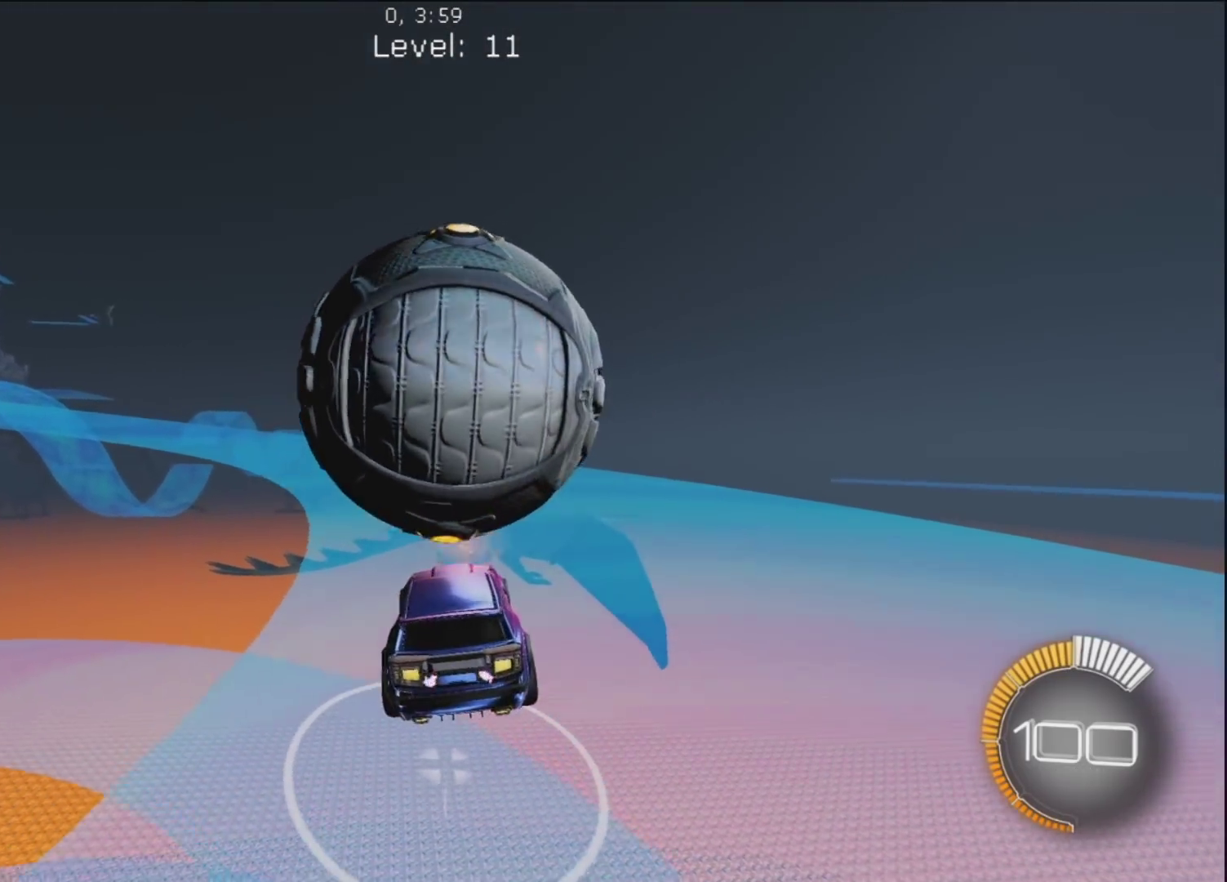
{"buttons": ["CIRCLE", "R1"], "left_stick": "up-left", "right_stick": "center", "events": [[33, "R1", "up"], [83, "R1", "down"], [183, "left_stick", "center"], [233, "R1", "up"], [333, "left_stick", "up-right"], [367, "R1", "down"], [450, "CIRCLE", "down"], [500, "left_stick", "up-left"]]}
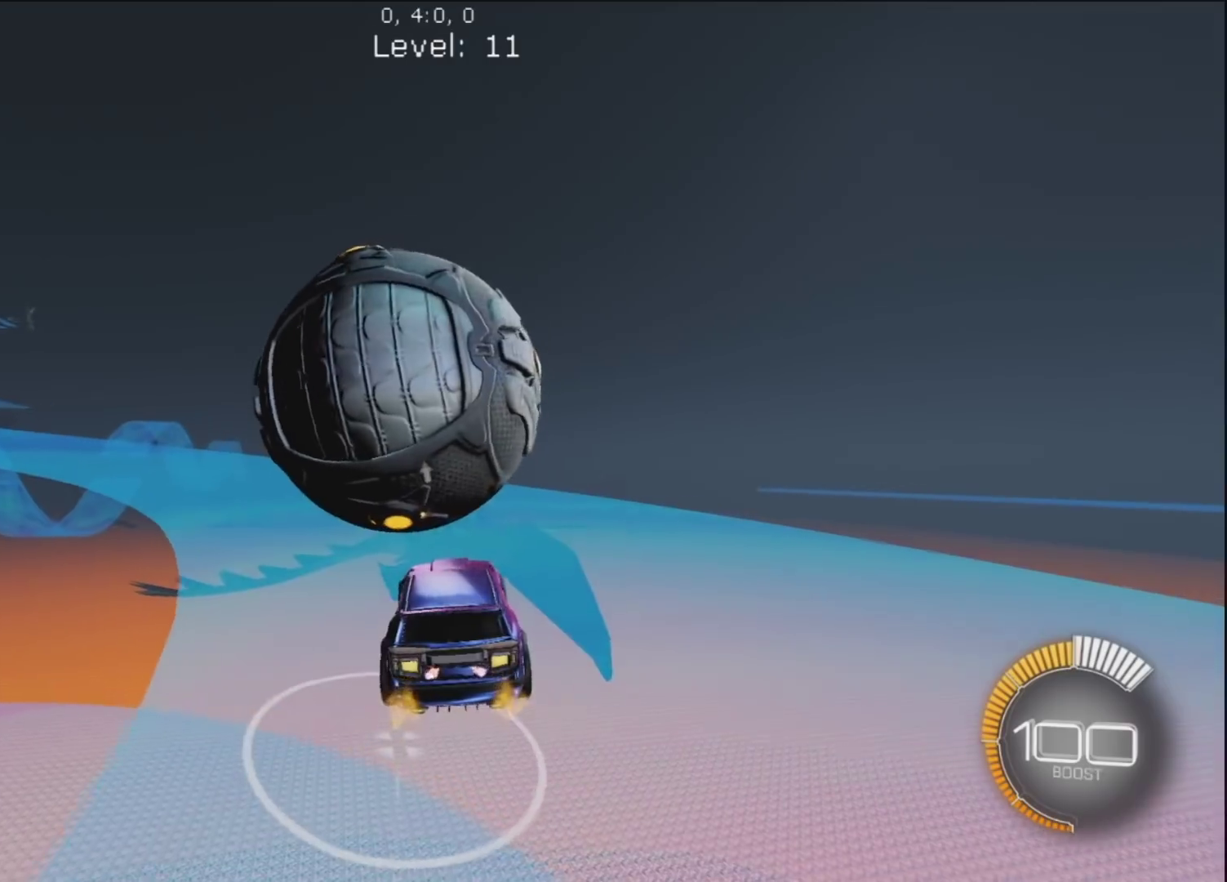
{"buttons": ["R1"], "left_stick": "up-left", "right_stick": "center", "events": [[83, "CIRCLE", "up"], [133, "left_stick", "center"], [233, "left_stick", "up-left"], [417, "CIRCLE", "down"], [450, "CIRCLE", "up"]]}
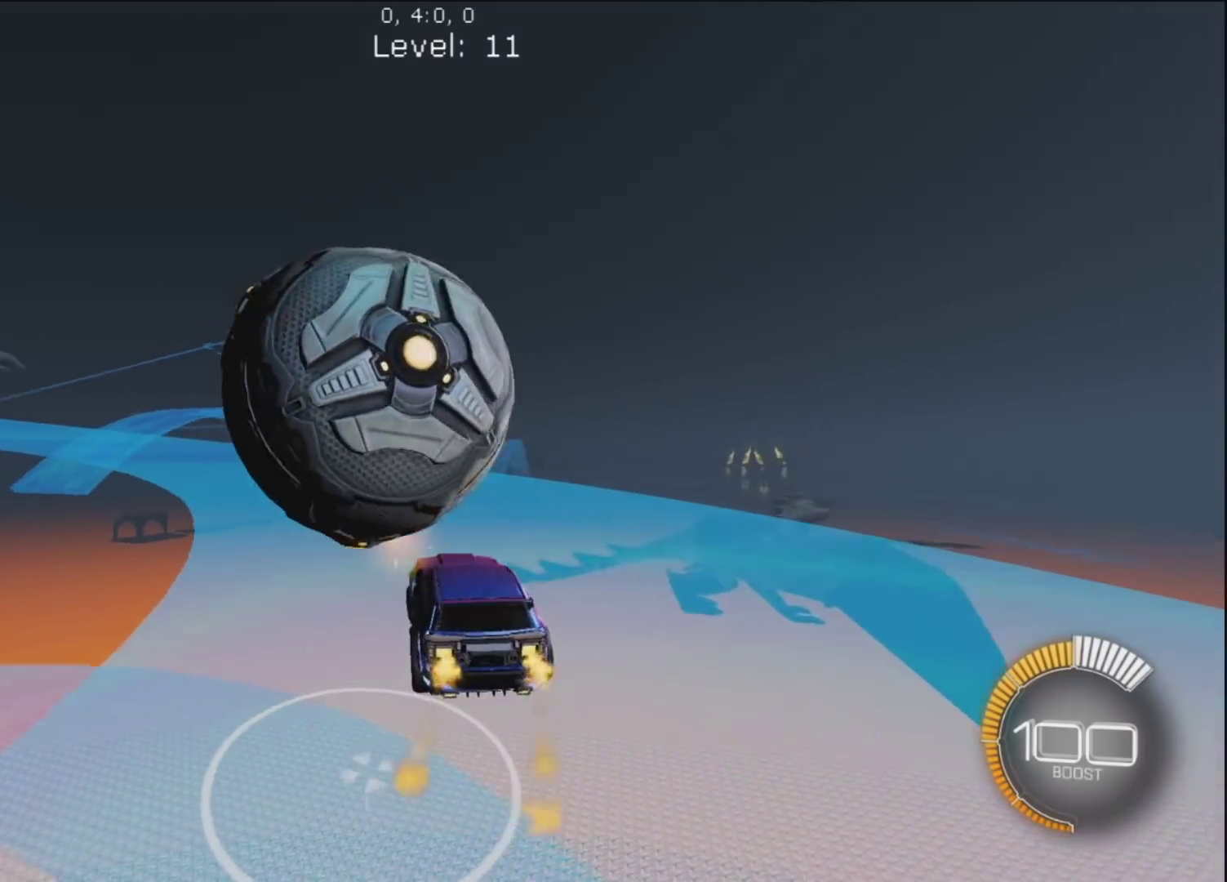
{"buttons": [], "left_stick": "center", "right_stick": "center", "events": [[50, "left_stick", "center"], [167, "R1", "up"], [250, "left_stick", "up-left"], [483, "left_stick", "center"]]}
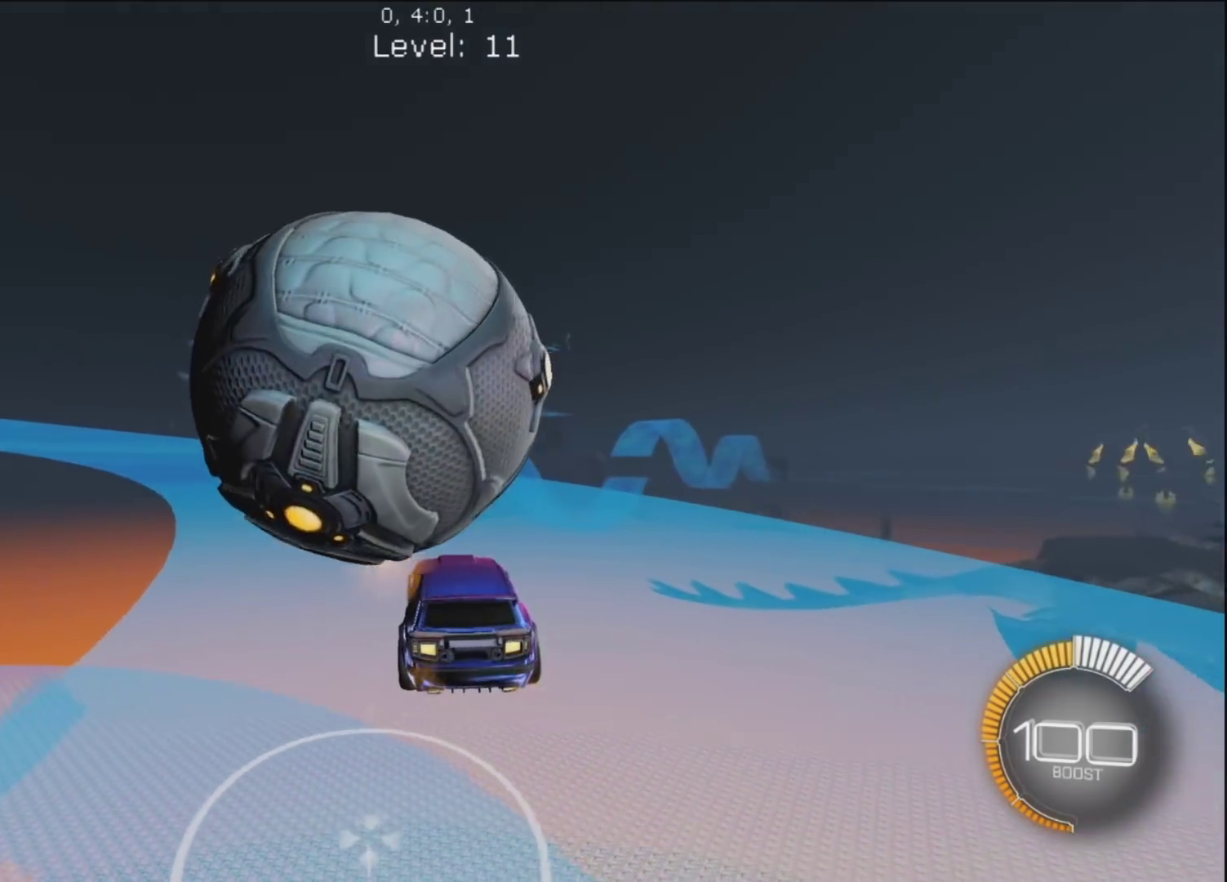
{"buttons": ["R1"], "left_stick": "center", "right_stick": "center", "events": [[233, "left_stick", "up-left"], [400, "left_stick", "center"], [500, "R1", "down"]]}
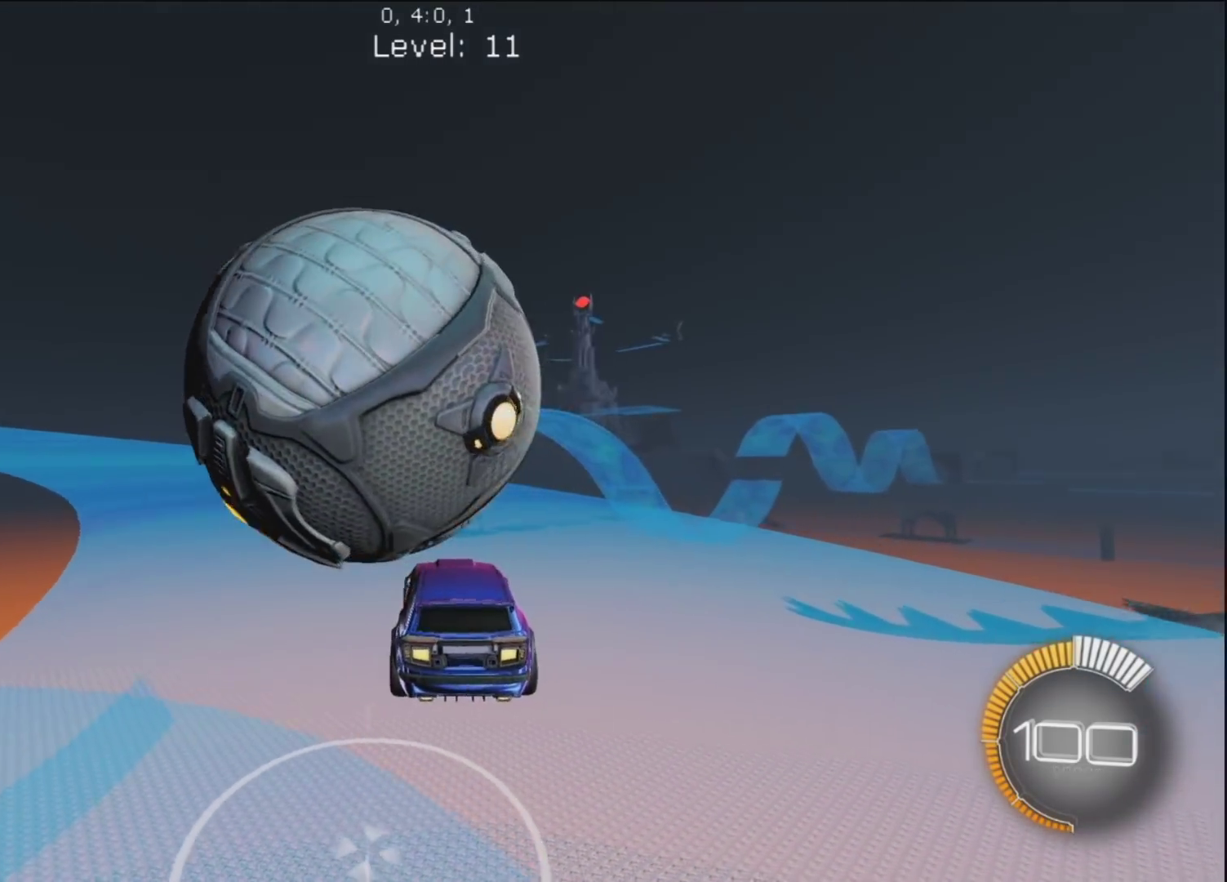
{"buttons": ["R1"], "left_stick": "center", "right_stick": "center", "events": [[100, "R1", "up"], [183, "left_stick", "up-left"], [267, "R1", "down"], [433, "left_stick", "center"]]}
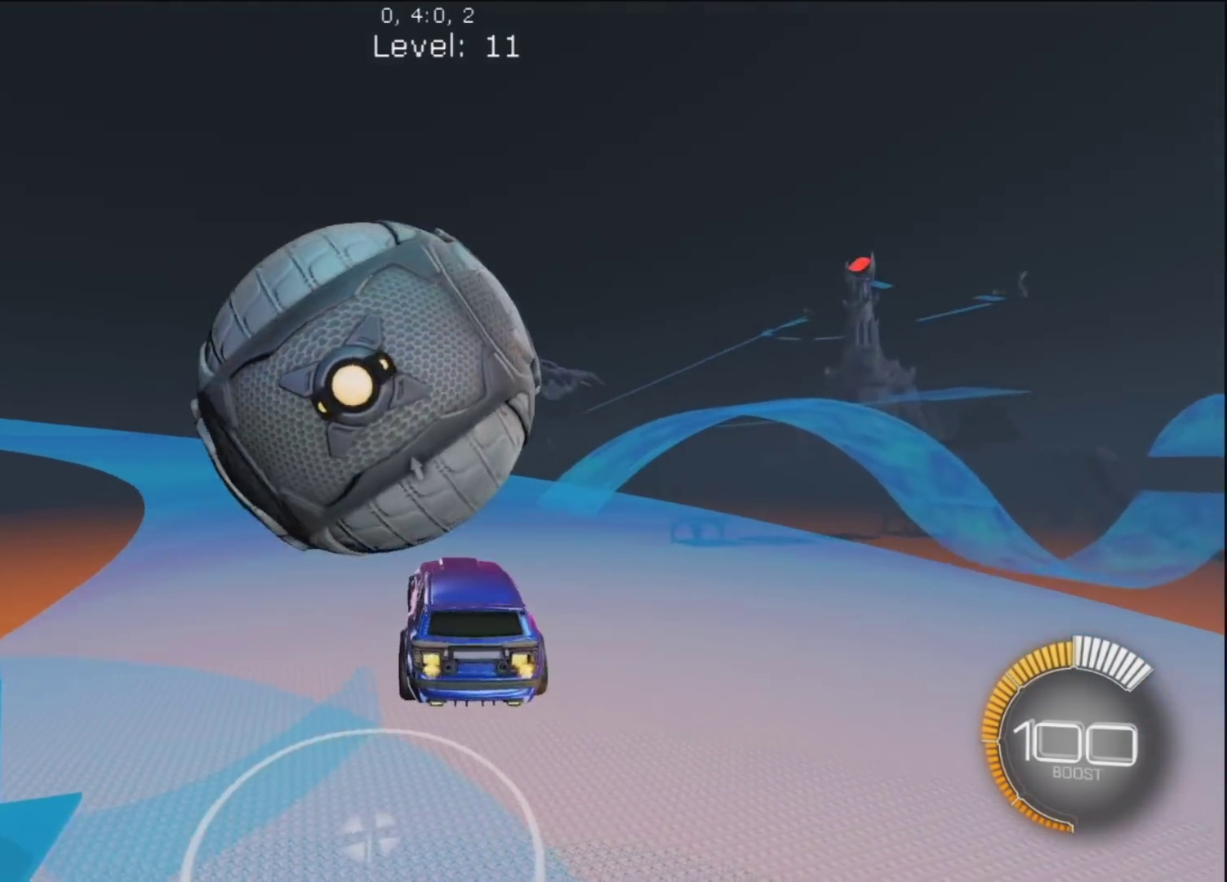
{"buttons": [], "left_stick": "center", "right_stick": "center", "events": [[100, "R1", "up"], [183, "left_stick", "up-left"], [500, "left_stick", "center"]]}
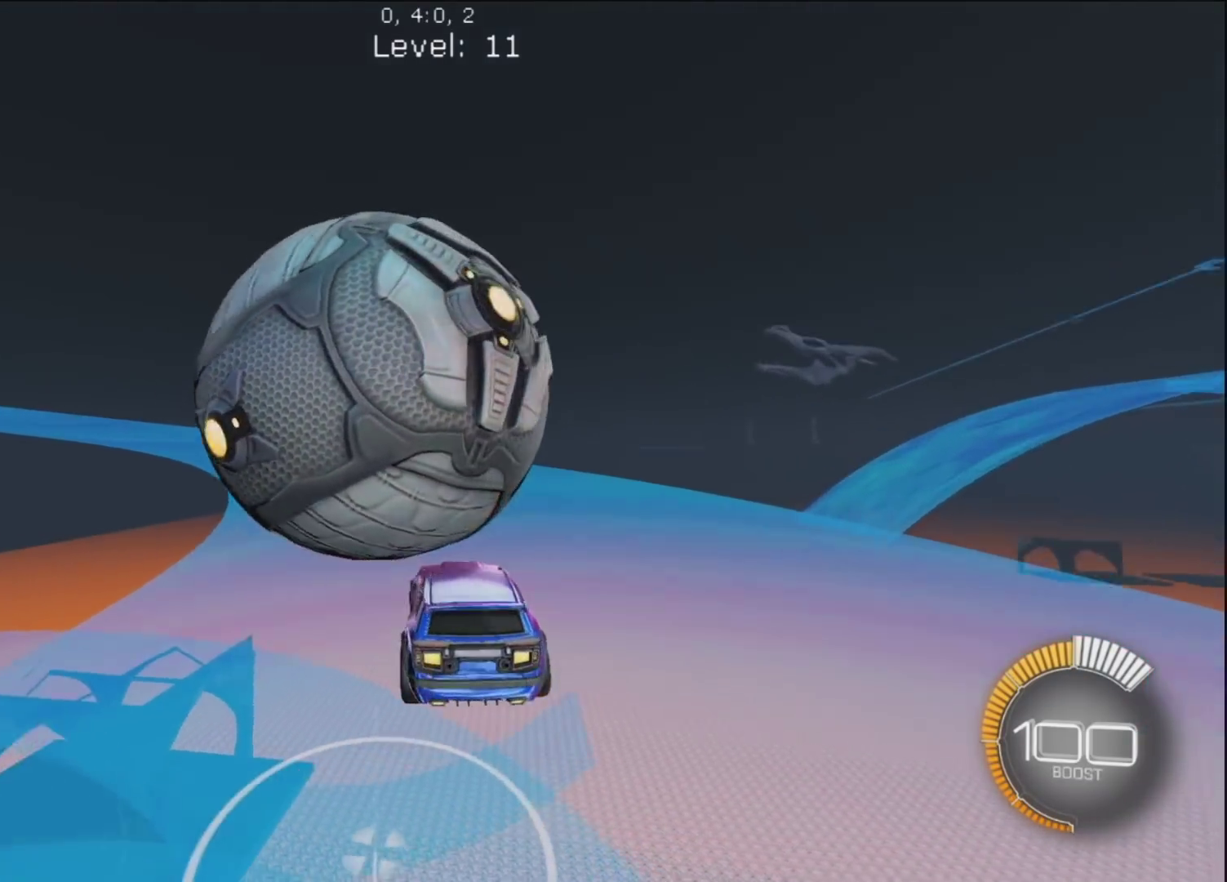
{"buttons": ["R1"], "left_stick": "center", "right_stick": "center", "events": [[17, "left_stick", "up-left"], [217, "left_stick", "up"], [333, "R1", "down"], [433, "left_stick", "center"]]}
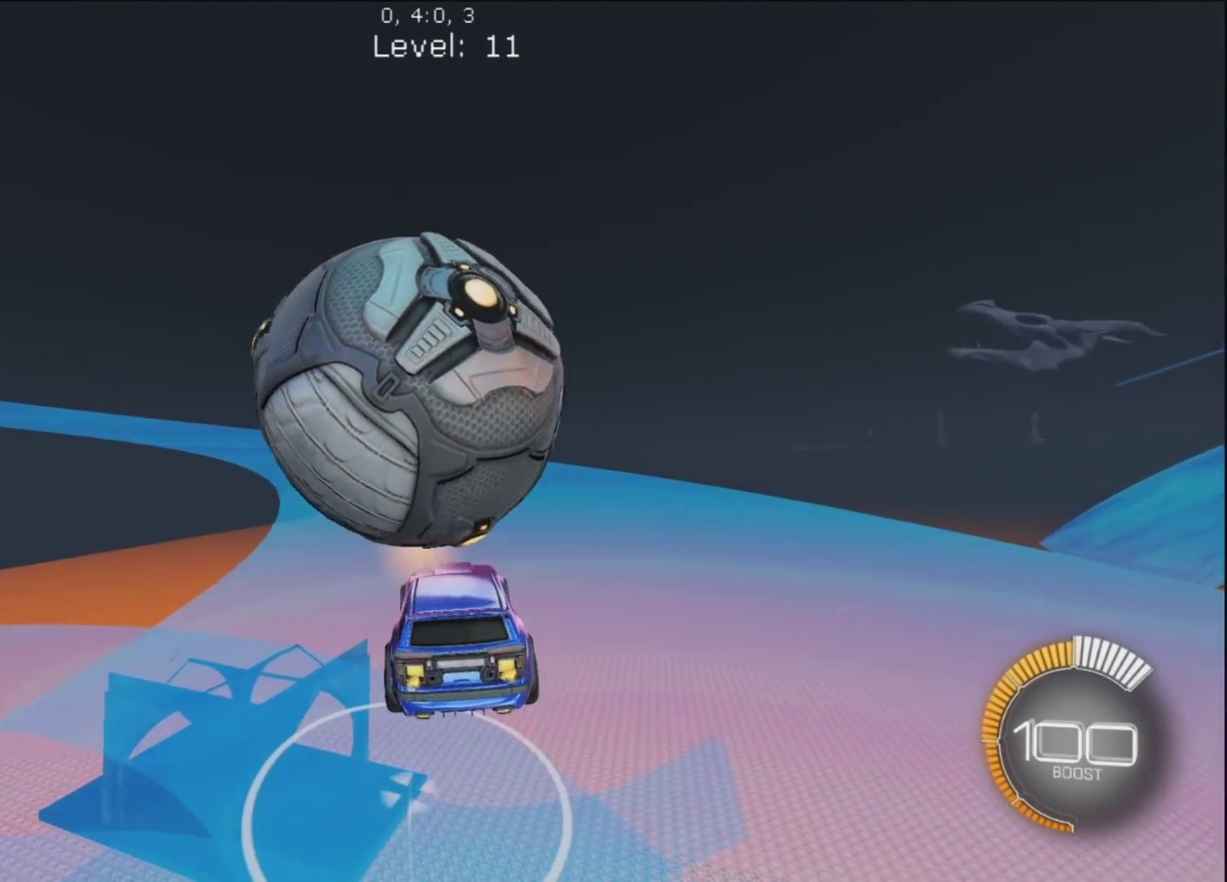
{"buttons": ["R1"], "left_stick": "up-left", "right_stick": "center", "events": [[200, "R1", "up"], [400, "left_stick", "up"], [417, "R1", "down"], [500, "left_stick", "up-left"]]}
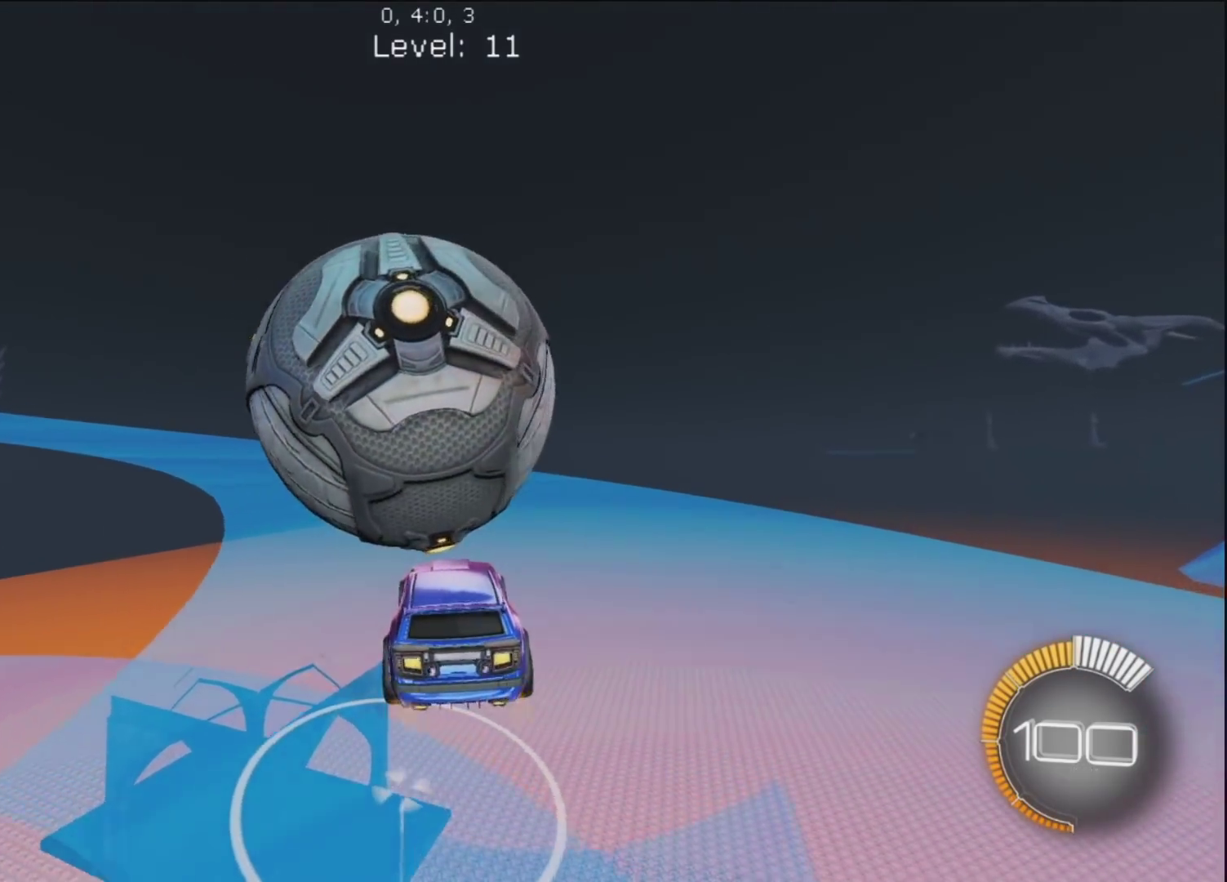
{"buttons": ["R1"], "left_stick": "center", "right_stick": "center", "events": [[50, "R1", "up"], [217, "R1", "down"], [333, "left_stick", "center"]]}
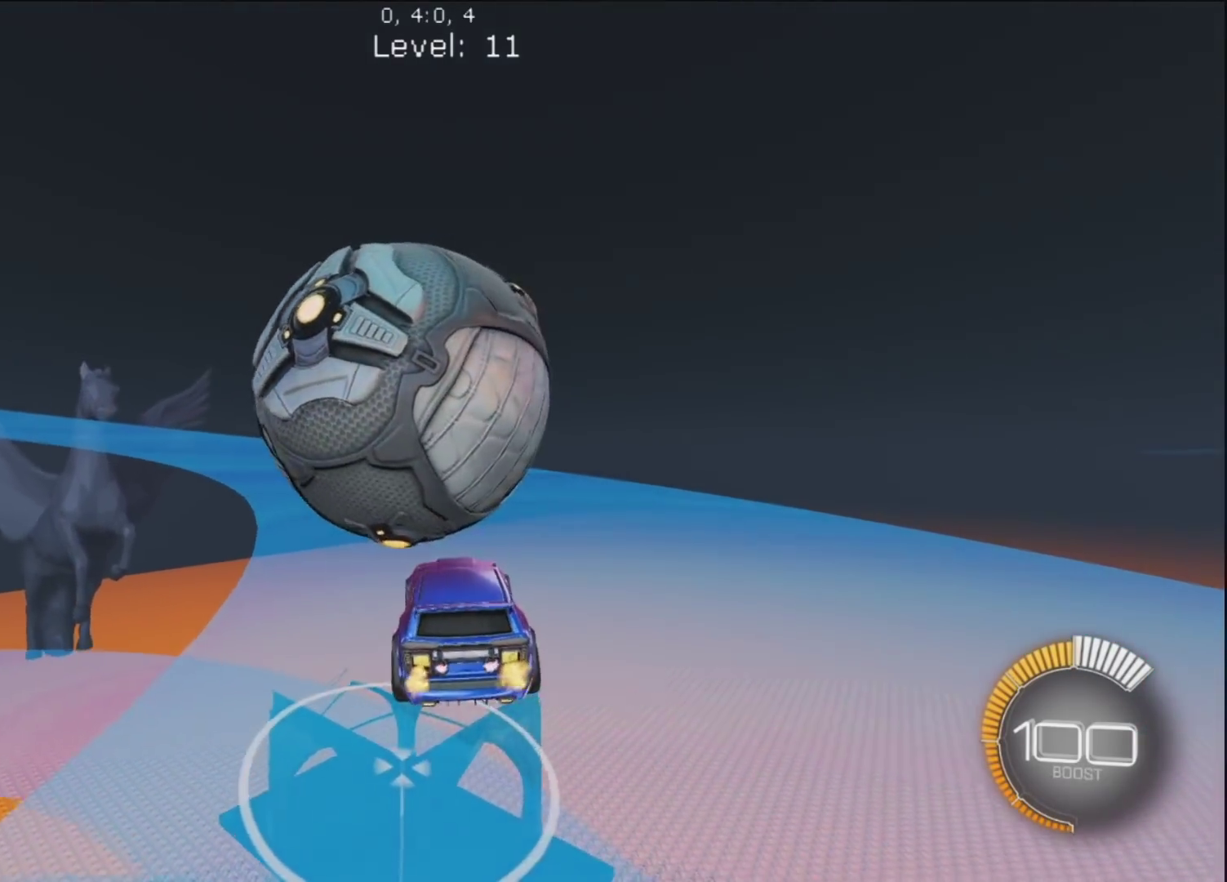
{"buttons": [], "left_stick": "up-left", "right_stick": "center", "events": [[83, "R1", "up"], [167, "R1", "down"], [233, "left_stick", "up-left"], [483, "R1", "up"]]}
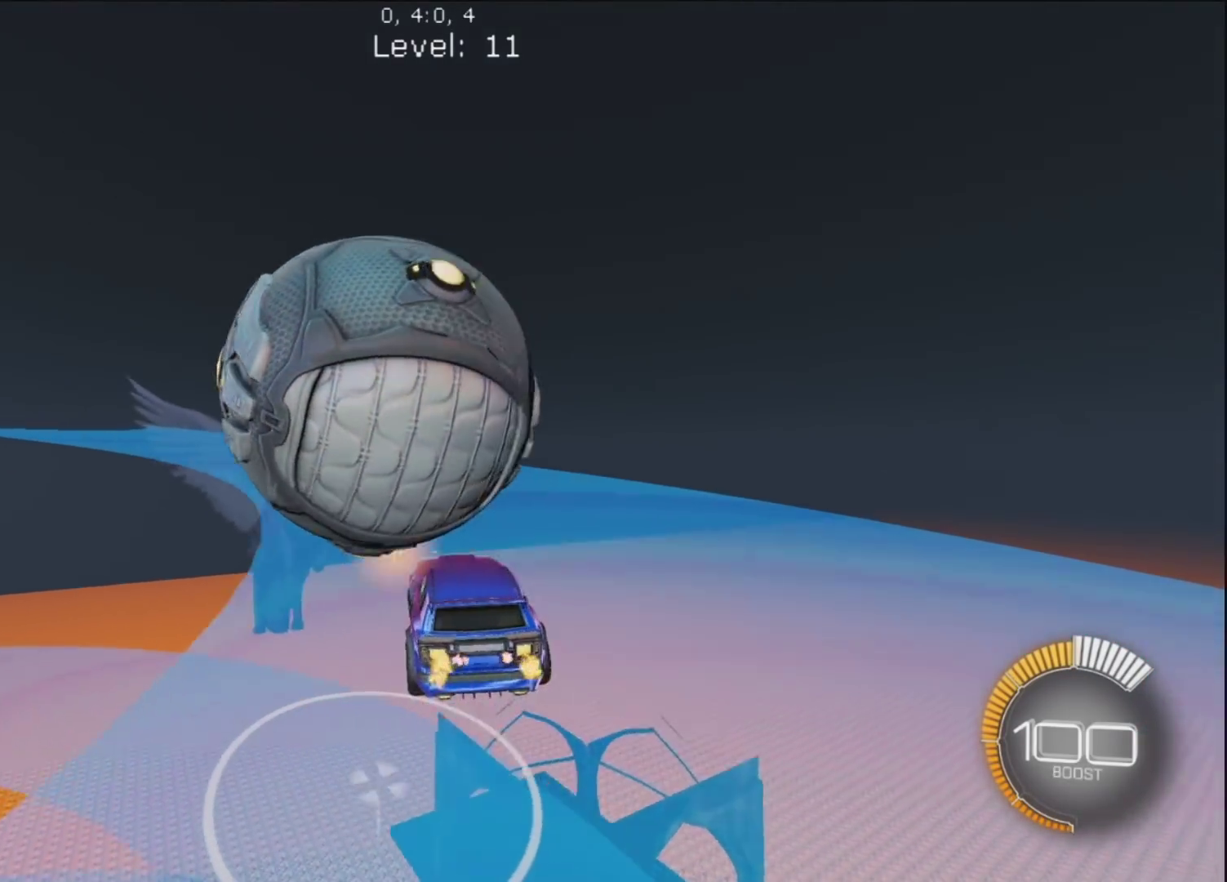
{"buttons": [], "left_stick": "center", "right_stick": "center", "events": [[33, "left_stick", "center"], [233, "left_stick", "up-left"], [333, "left_stick", "center"], [367, "R1", "down"], [500, "R1", "up"]]}
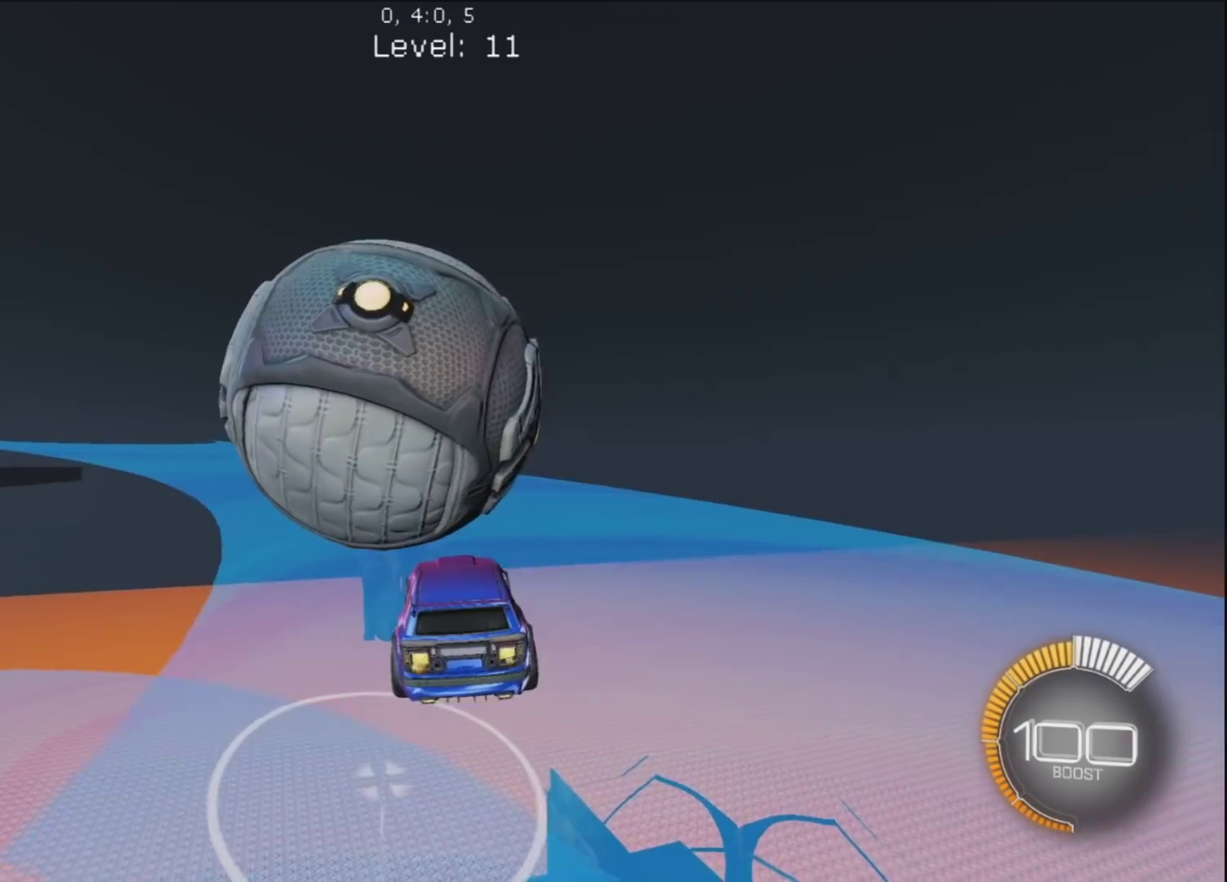
{"buttons": ["R1"], "left_stick": "up-left", "right_stick": "center", "events": [[117, "R1", "down"], [333, "left_stick", "up-left"]]}
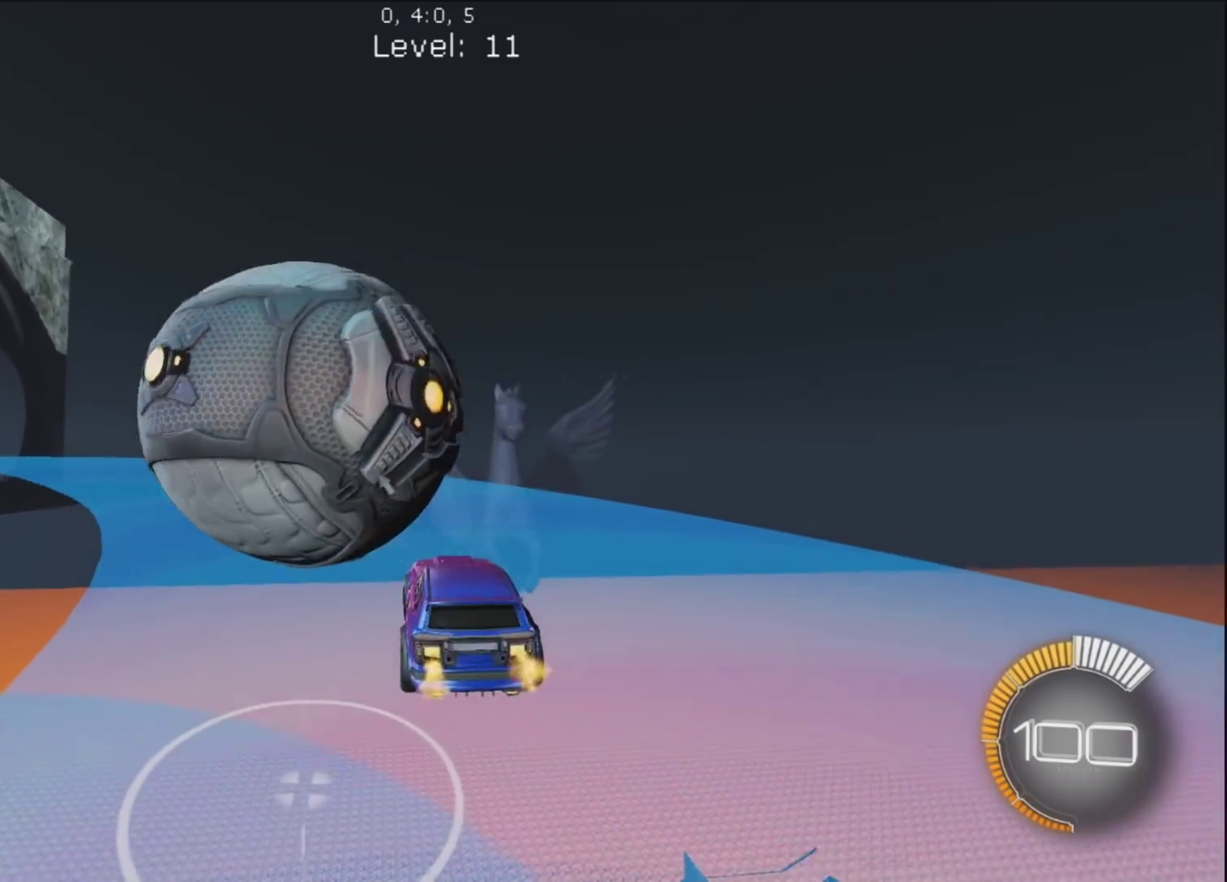
{"buttons": [], "left_stick": "up-left", "right_stick": "center", "events": [[483, "R1", "up"]]}
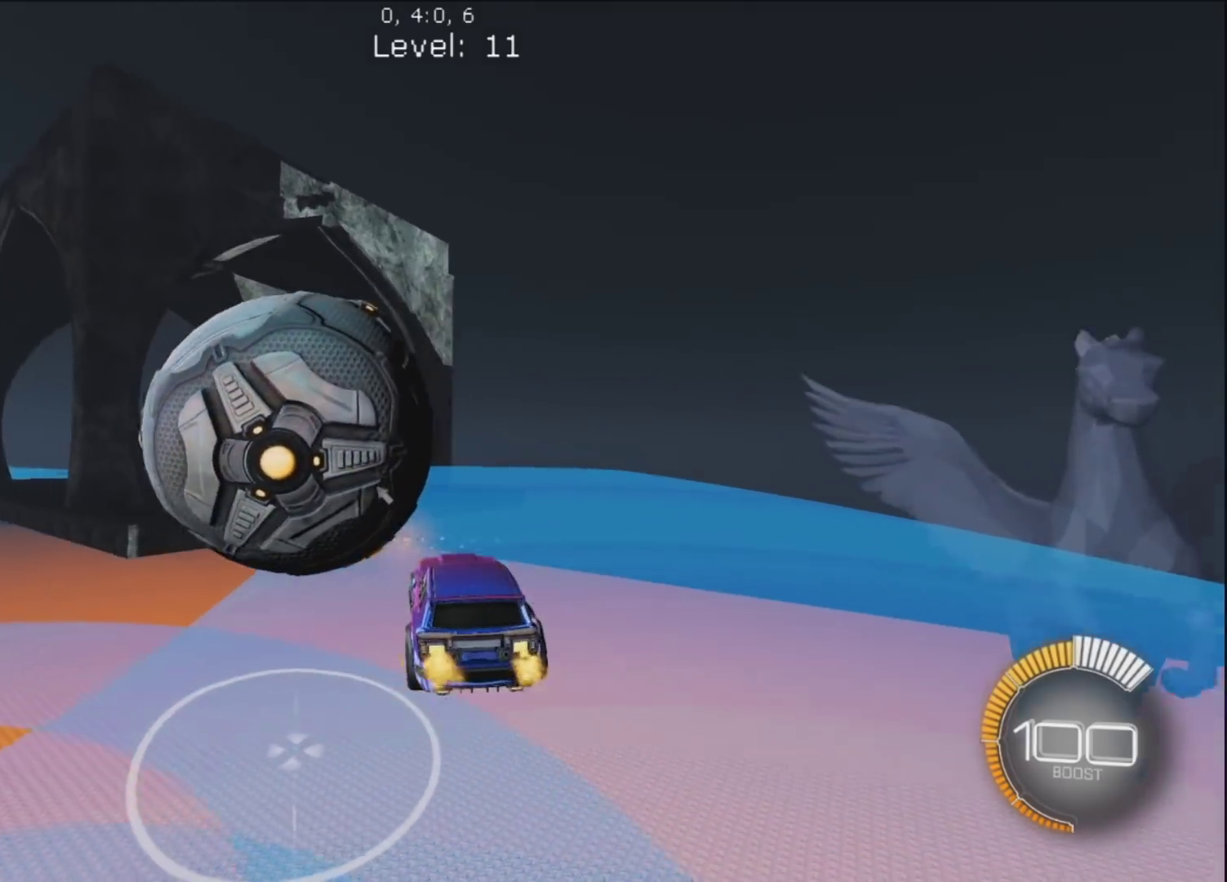
{"buttons": ["R1"], "left_stick": "up-left", "right_stick": "center", "events": [[450, "R1", "down"]]}
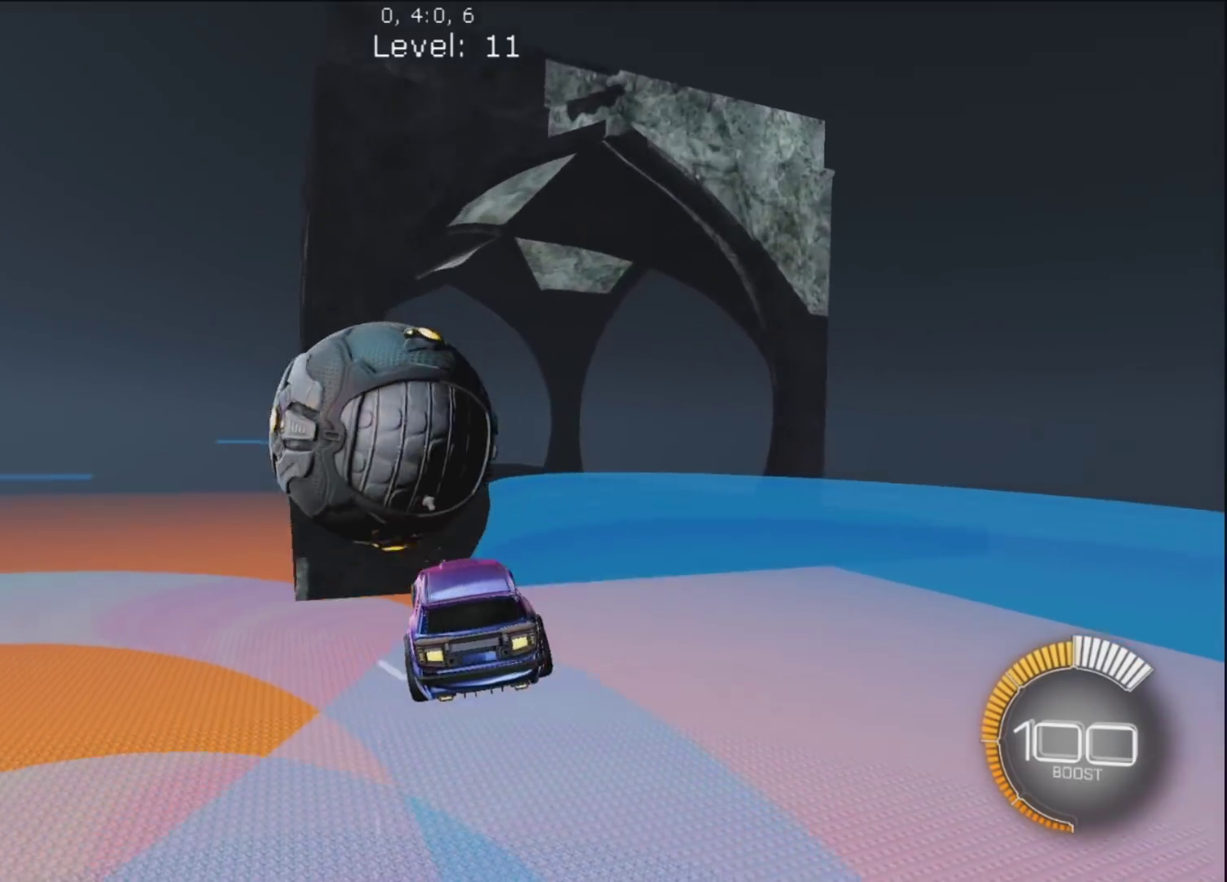
{"buttons": ["CIRCLE", "R1"], "left_stick": "down-right", "right_stick": "center", "events": [[33, "CIRCLE", "down"], [117, "left_stick", "center"], [133, "CIRCLE", "up"], [167, "left_stick", "down-right"], [317, "CIRCLE", "down"], [350, "L1", "down"], [500, "L1", "up"]]}
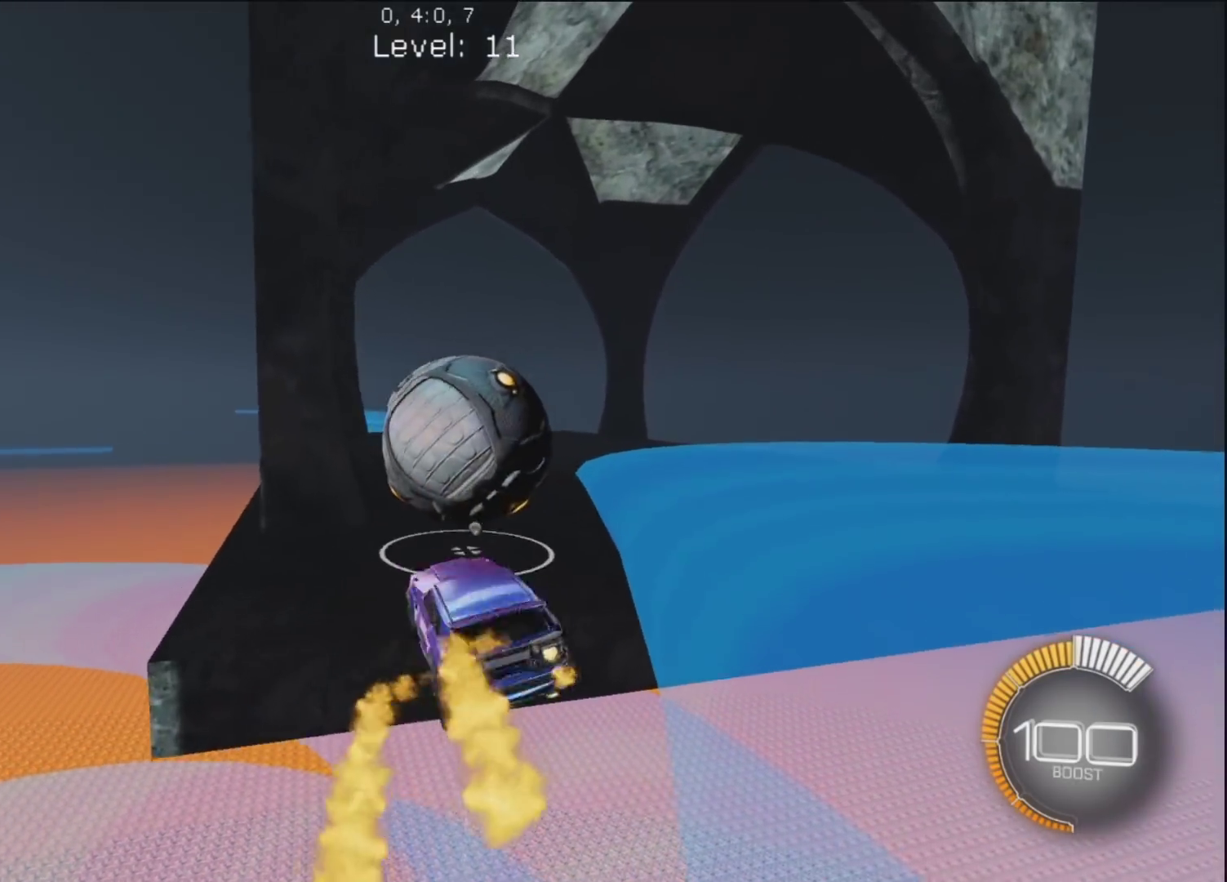
{"buttons": ["CIRCLE", "R1"], "left_stick": "up-right", "right_stick": "center", "events": [[50, "left_stick", "center"], [217, "left_stick", "up-right"]]}
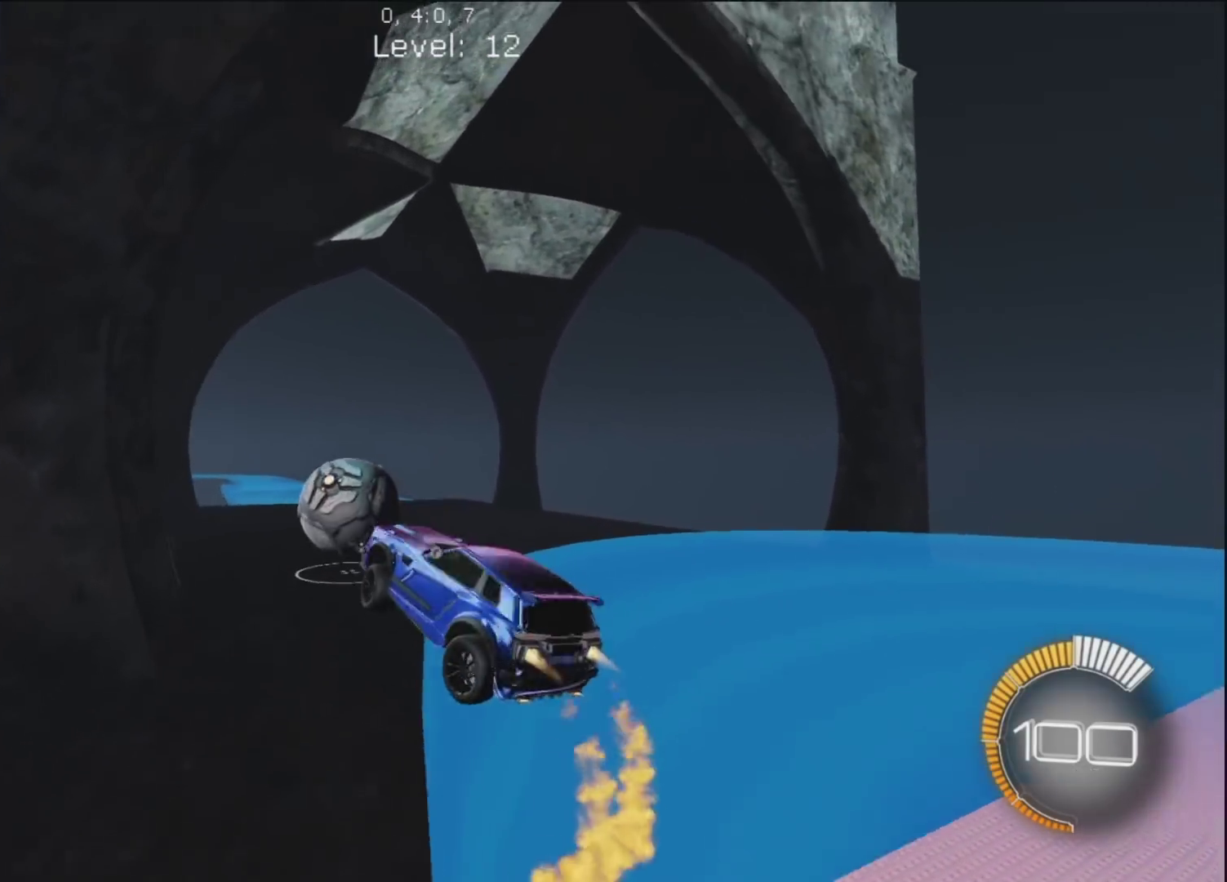
{"buttons": ["CIRCLE", "R1"], "left_stick": "down-left", "right_stick": "center", "events": [[50, "CIRCLE", "up"], [100, "R1", "up"], [100, "left_stick", "down-right"], [150, "R1", "down"], [200, "left_stick", "down-left"], [267, "CIRCLE", "down"], [267, "TRIANGLE", "down"], [433, "TRIANGLE", "up"]]}
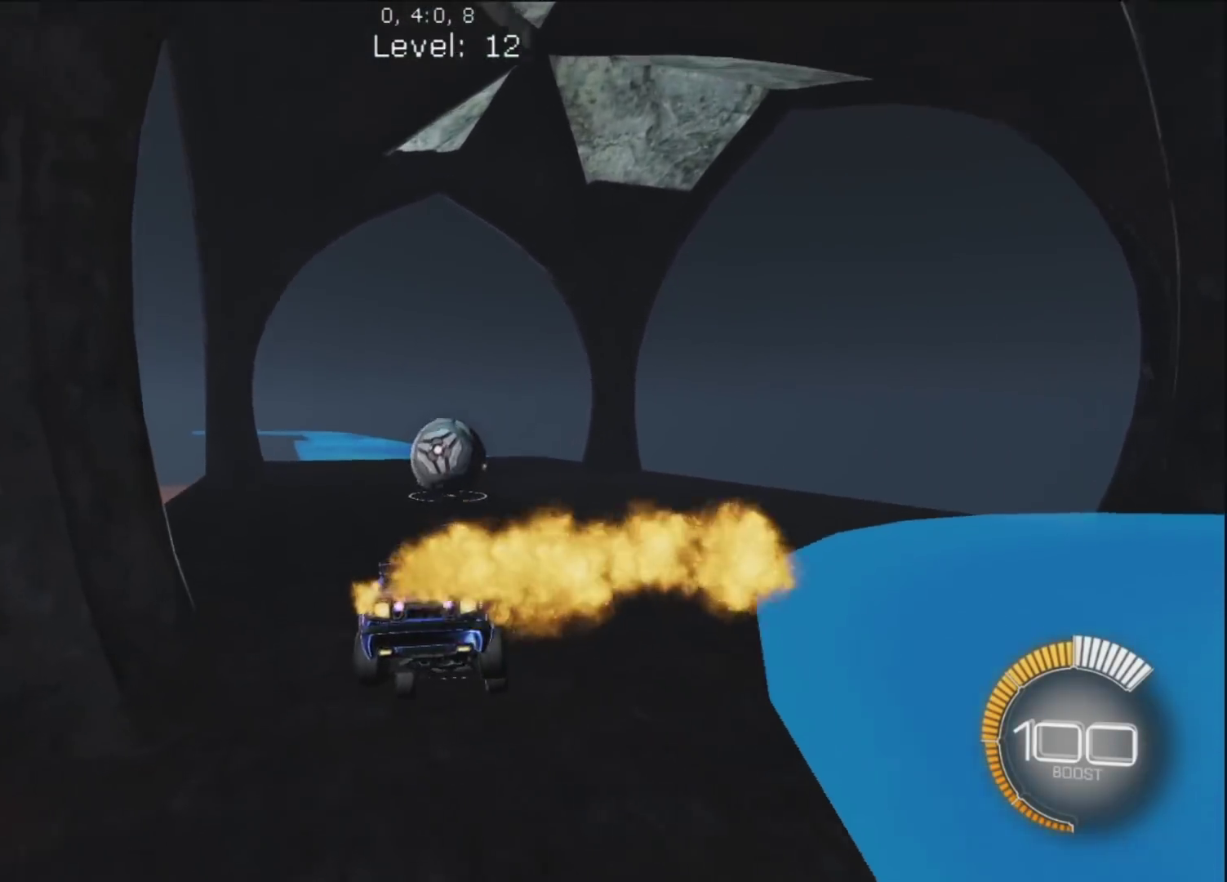
{"buttons": ["R1", "R3"], "left_stick": "center", "right_stick": "center", "events": [[83, "left_stick", "down"], [250, "left_stick", "left"], [283, "CIRCLE", "up"], [400, "left_stick", "center"], [450, "R3", "down"]]}
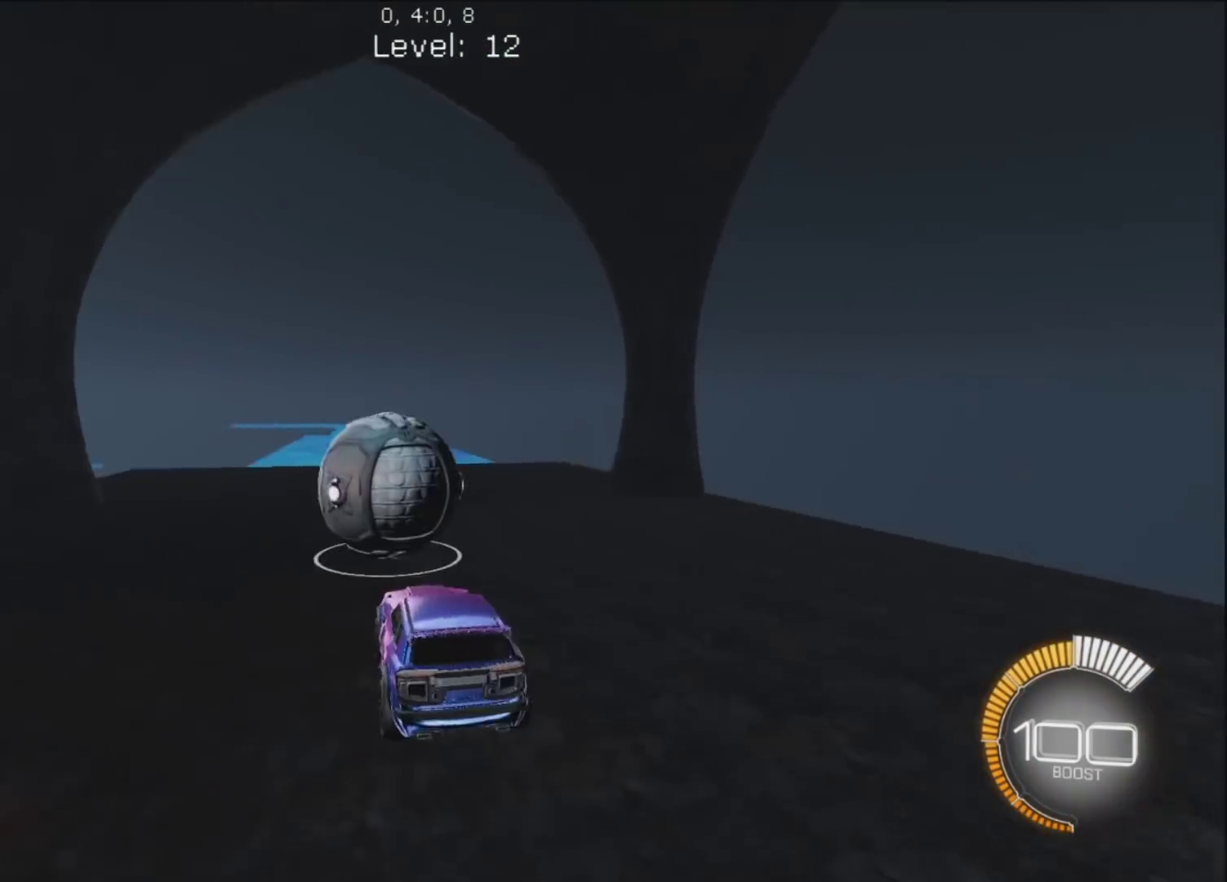
{"buttons": ["CIRCLE", "R1"], "left_stick": "up-left", "right_stick": "center", "events": [[33, "R3", "up"], [33, "right_stick", "up-right"], [100, "right_stick", "center"], [150, "CIRCLE", "down"], [200, "TRIANGLE", "down"], [333, "TRIANGLE", "up"], [450, "left_stick", "up-left"]]}
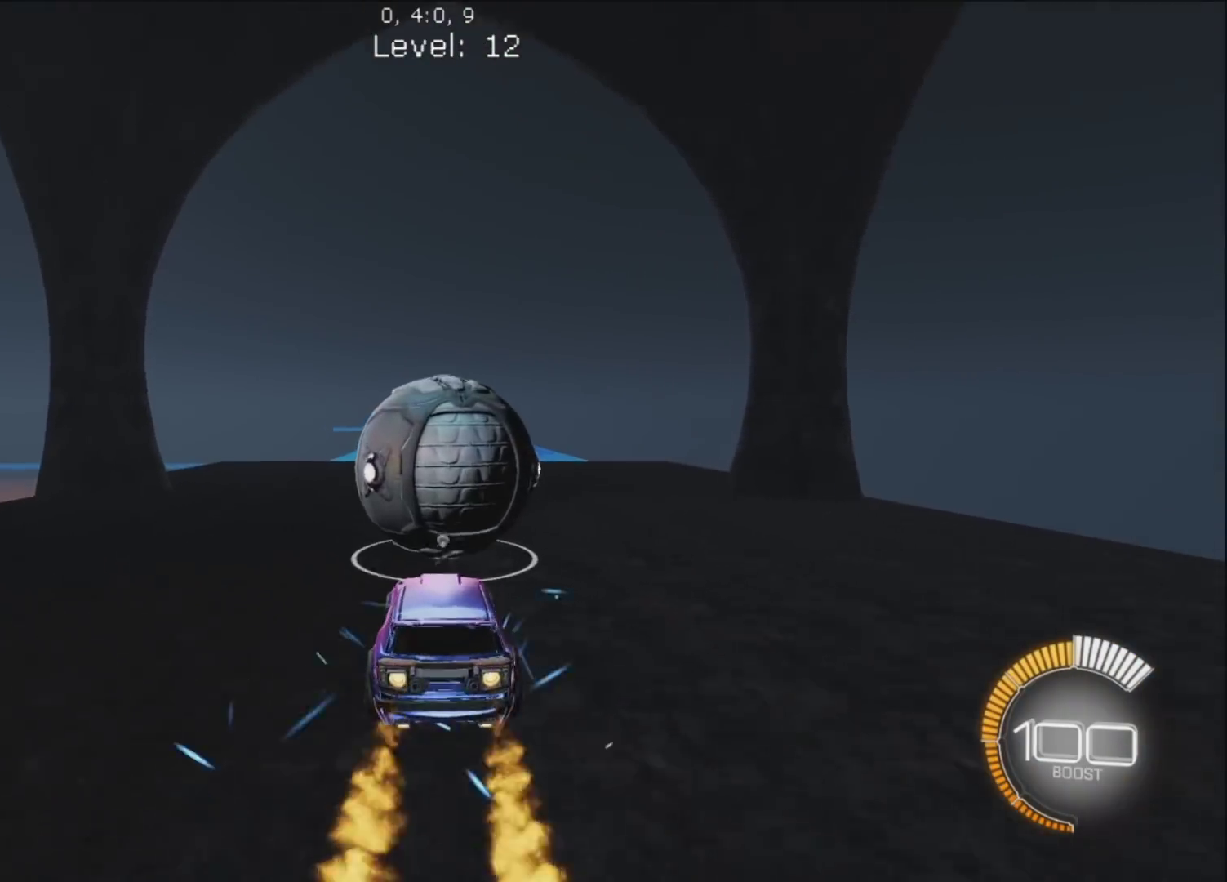
{"buttons": ["CIRCLE", "R1"], "left_stick": "up", "right_stick": "center", "events": [[17, "left_stick", "center"], [50, "R1", "up"], [383, "R1", "down"], [400, "left_stick", "up"]]}